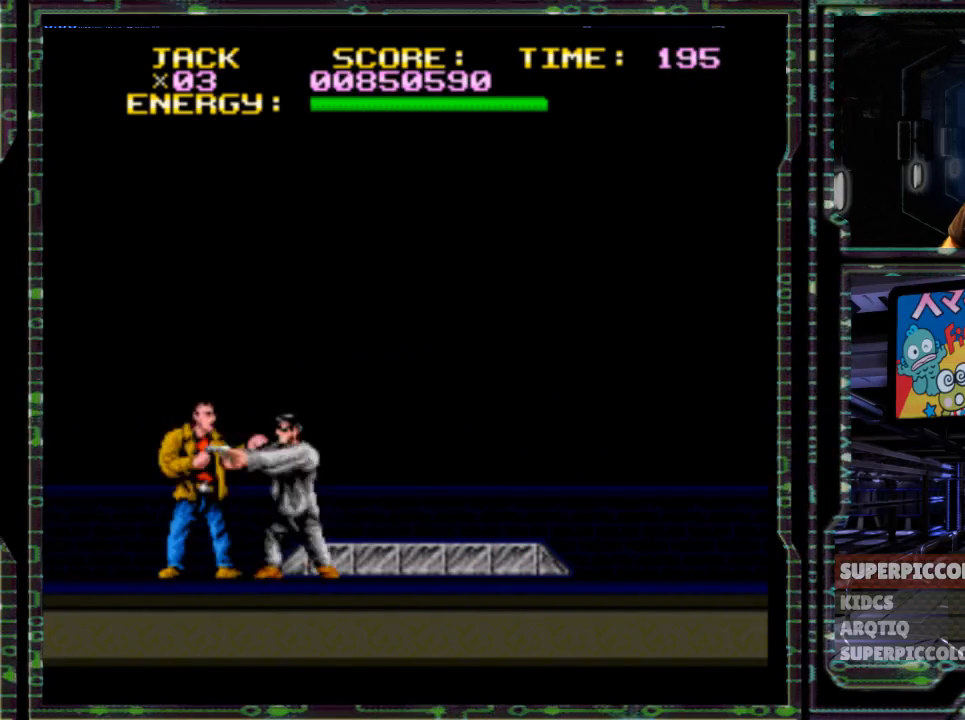
Gameplay with a controller (Nintendo layout); each line is a JSON object with the inputs held at the frame after it. "events" lists button and stick changes between this image and that frame as [ms after this image, input, new state], when the widget could be followed in between. Not read: L3 R3.
{"buttons": ["R1", "DPAD_RIGHT"]}
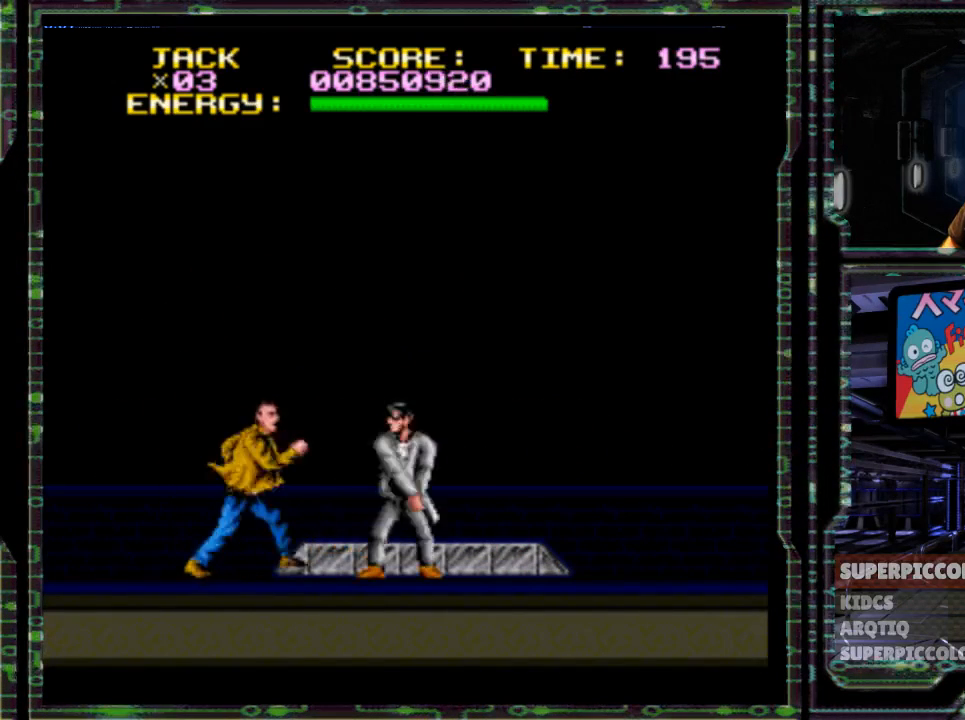
{"buttons": ["R1", "DPAD_RIGHT"], "events": [[17, "R1", "up"], [117, "Y", "down"], [233, "R1", "down"], [317, "Y", "up"], [383, "R1", "up"], [433, "R1", "down"]]}
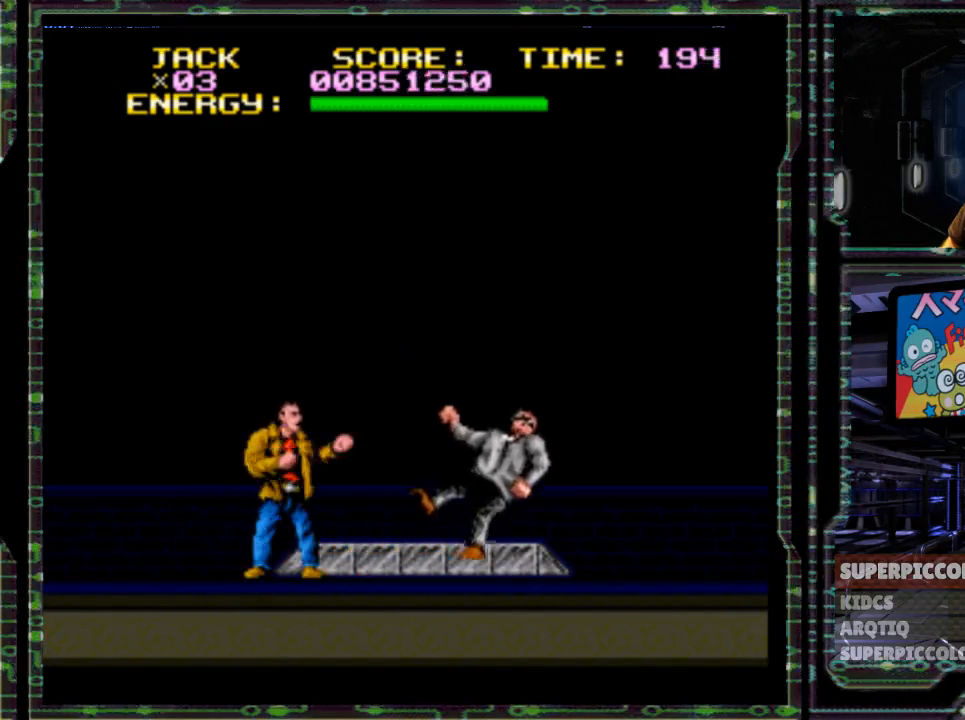
{"buttons": ["R1", "DPAD_RIGHT"]}
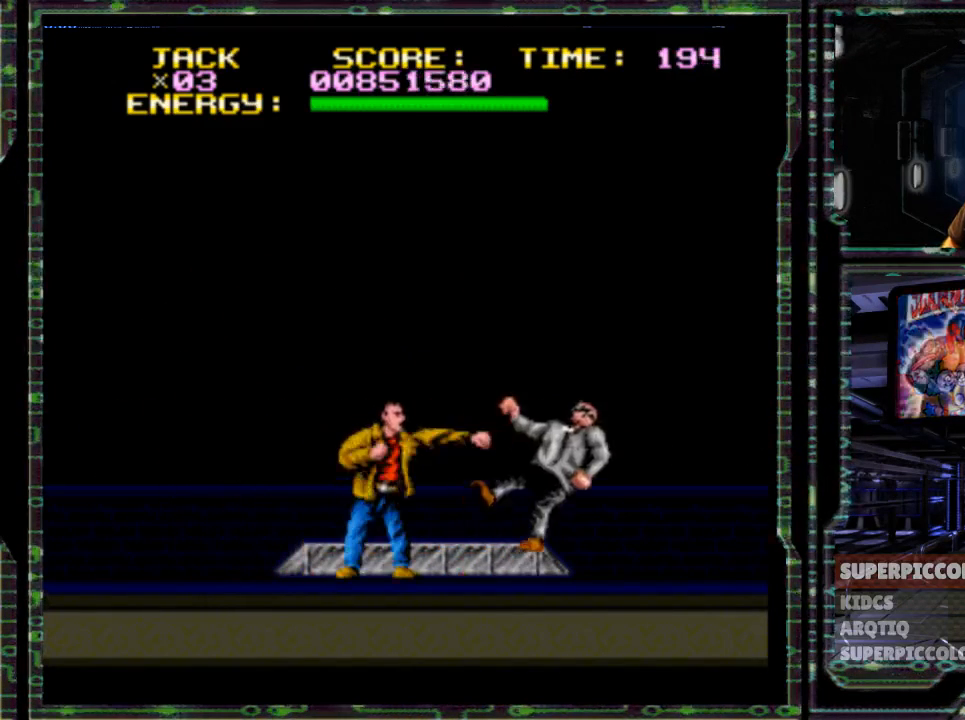
{"buttons": ["DPAD_RIGHT"], "events": [[33, "R1", "up"]]}
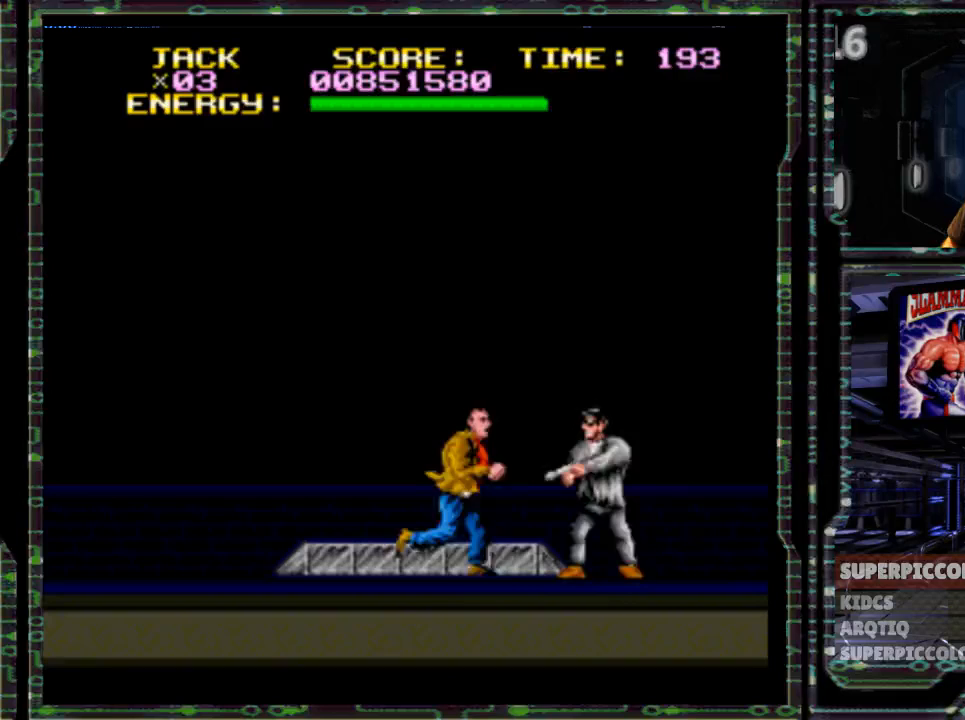
{"buttons": ["DPAD_RIGHT"], "events": [[117, "Y", "down"], [250, "Y", "up"]]}
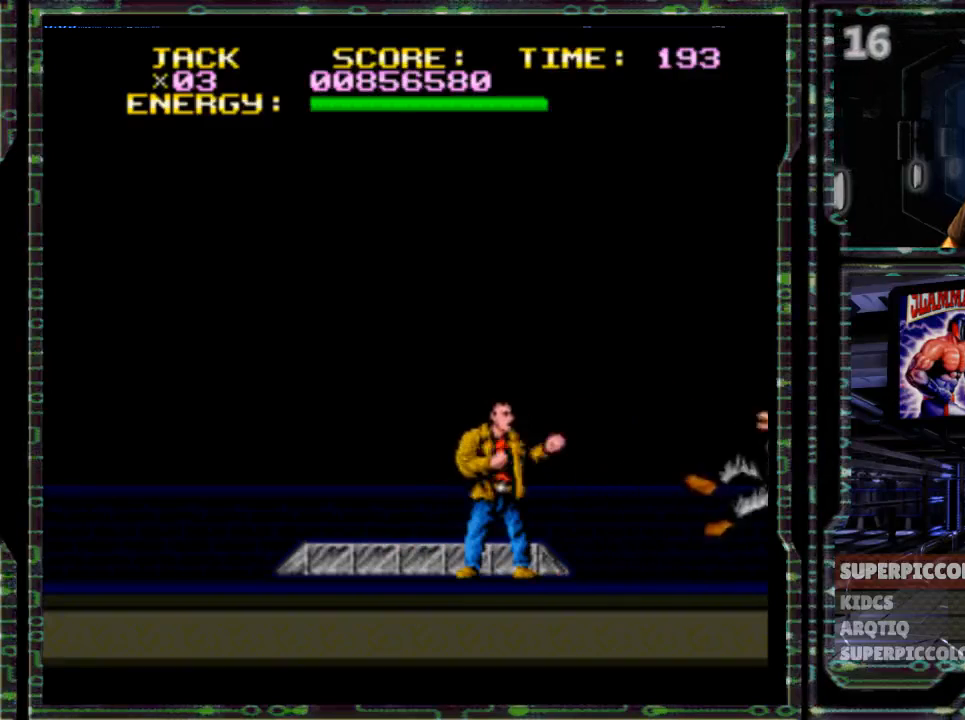
{"buttons": ["DPAD_RIGHT"], "events": []}
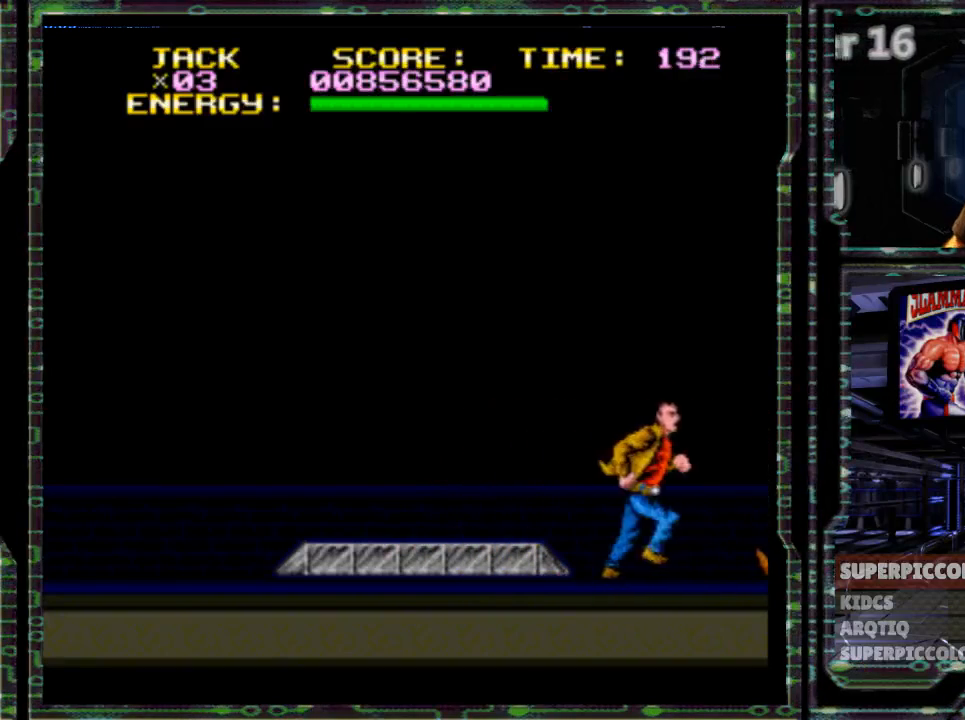
{"buttons": ["DPAD_RIGHT"], "events": []}
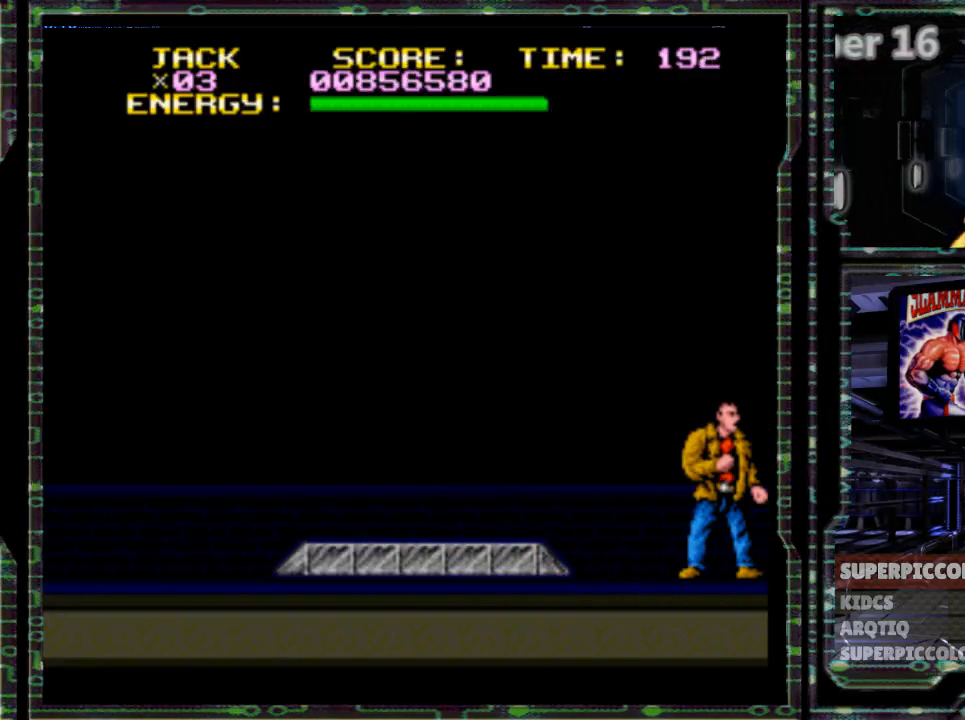
{"buttons": [], "events": [[450, "DPAD_RIGHT", "up"]]}
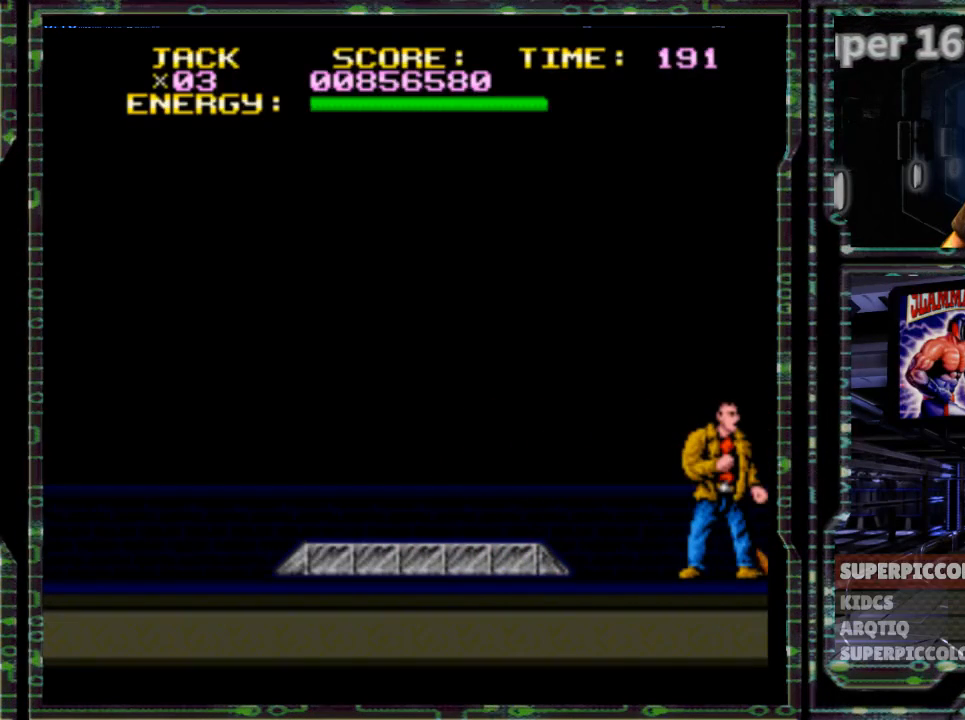
{"buttons": ["L1", "DPAD_RIGHT"], "events": [[167, "DPAD_RIGHT", "down"], [433, "L1", "down"]]}
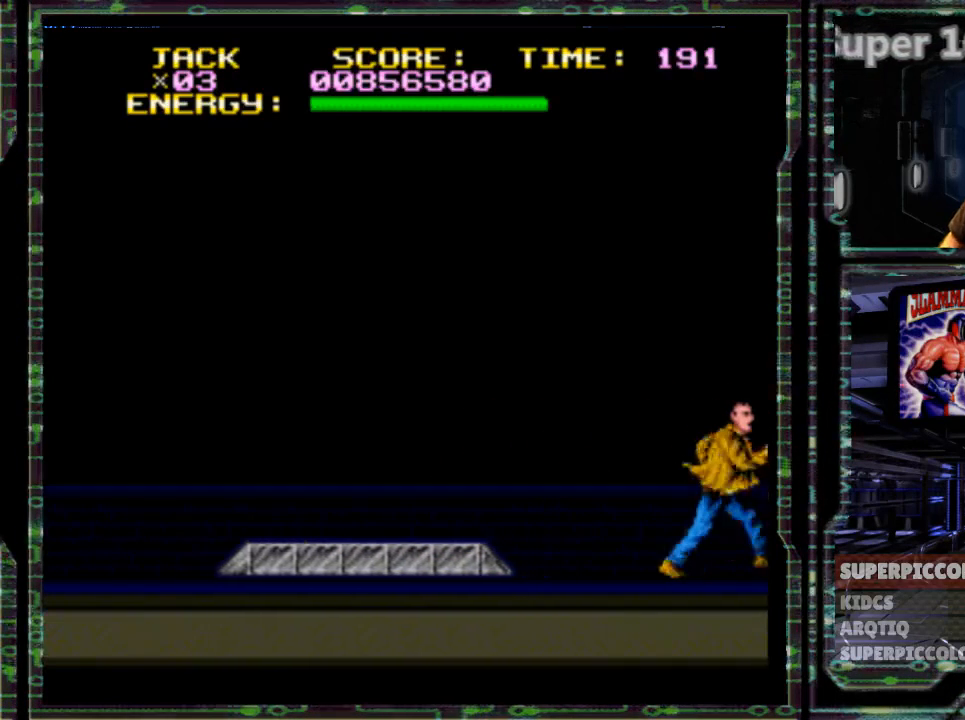
{"buttons": ["DPAD_RIGHT"], "events": [[50, "L1", "up"]]}
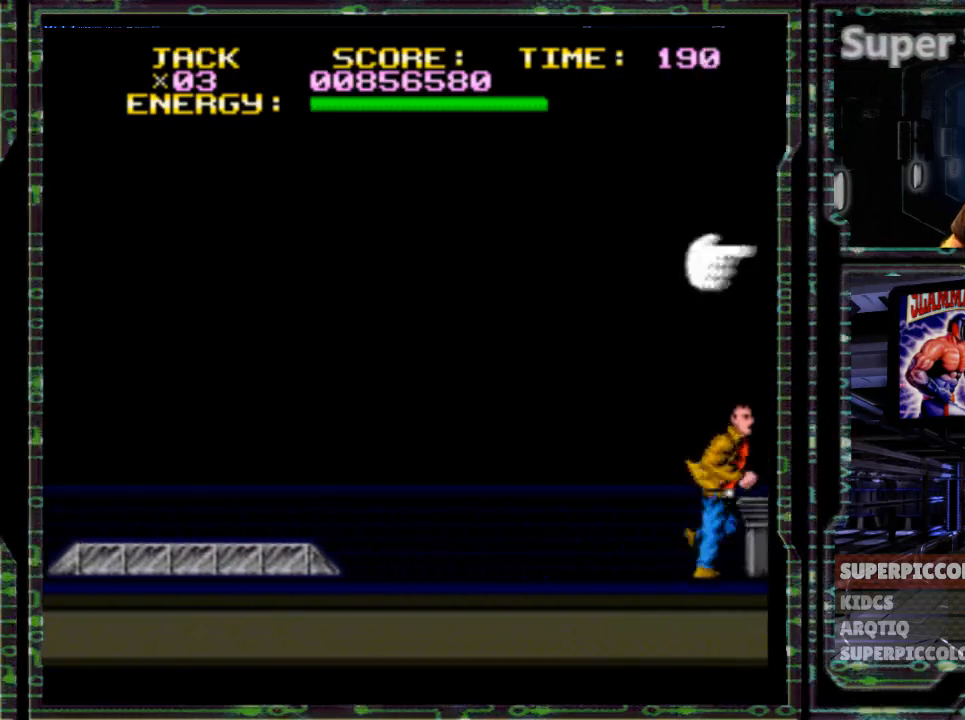
{"buttons": ["DPAD_RIGHT"], "events": []}
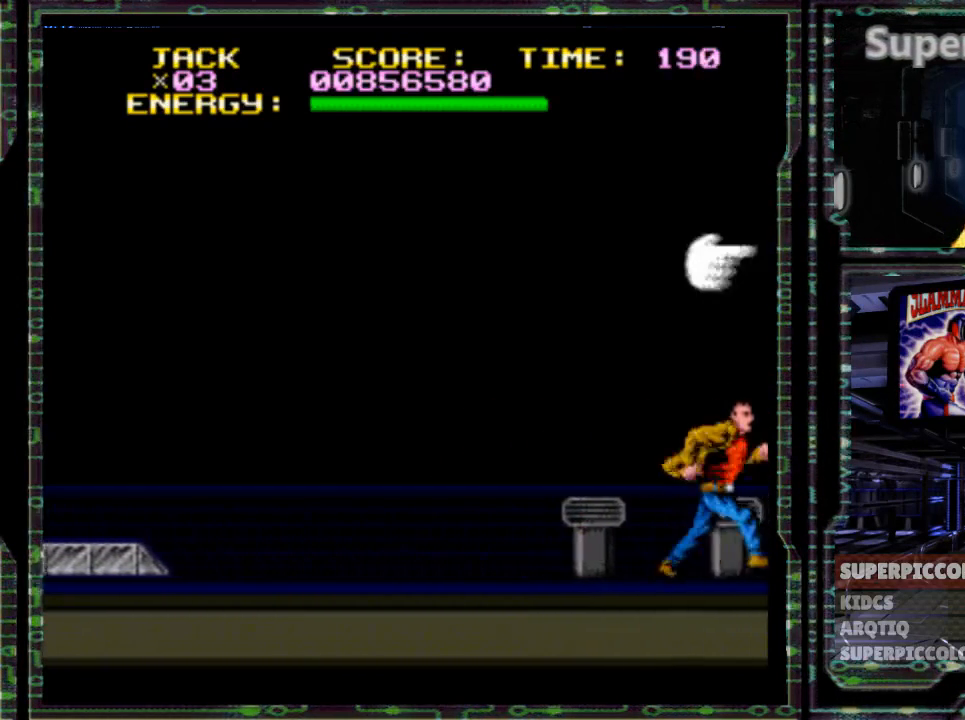
{"buttons": ["DPAD_RIGHT"], "events": []}
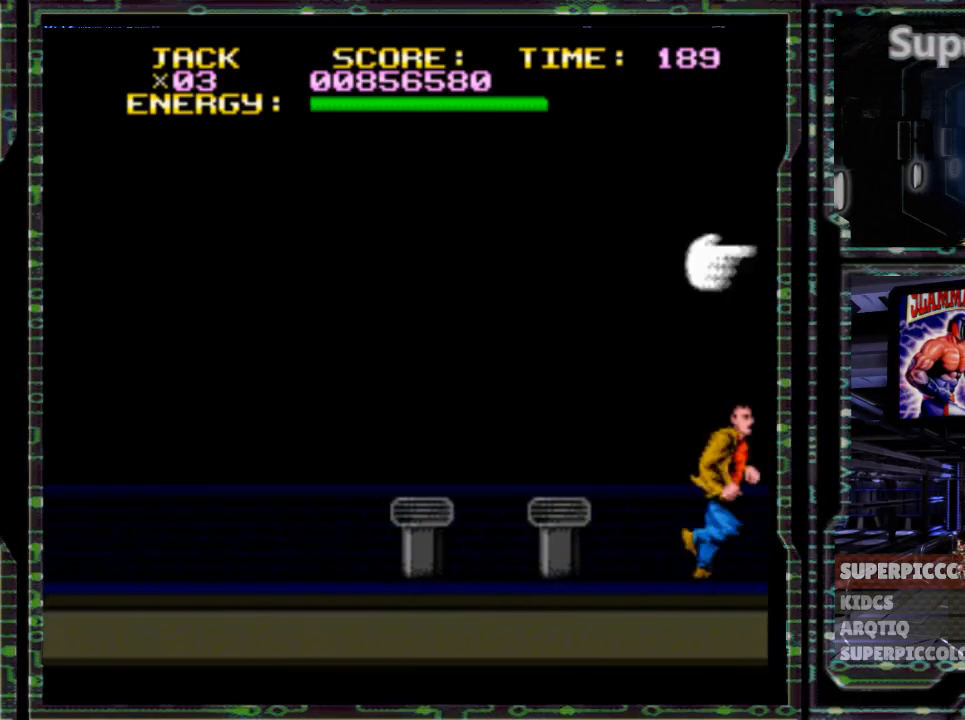
{"buttons": ["DPAD_RIGHT"], "events": []}
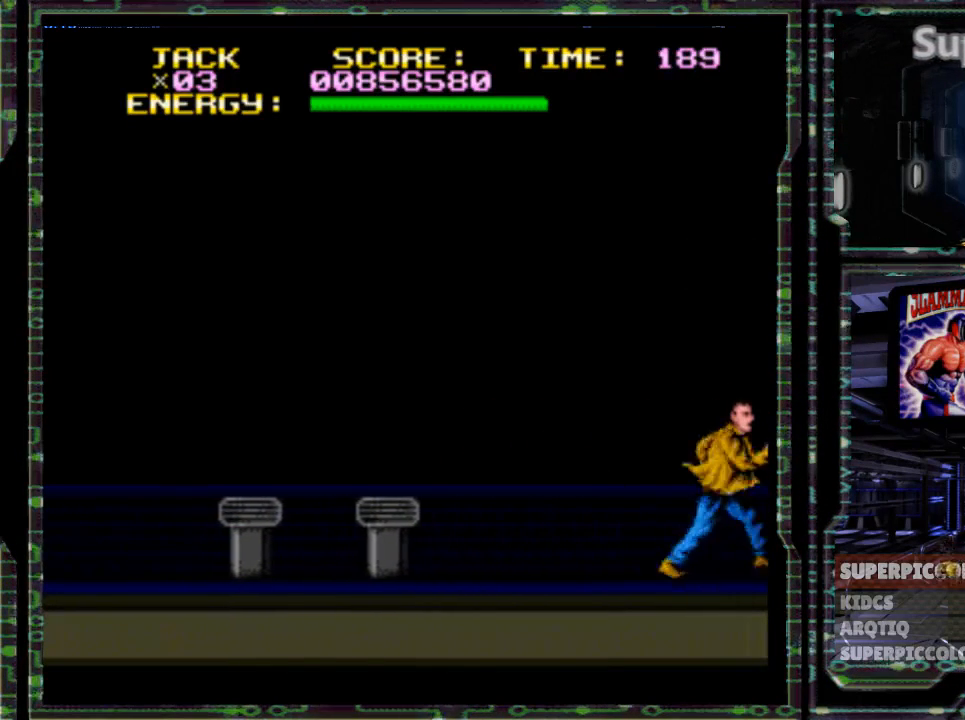
{"buttons": ["DPAD_RIGHT"], "events": []}
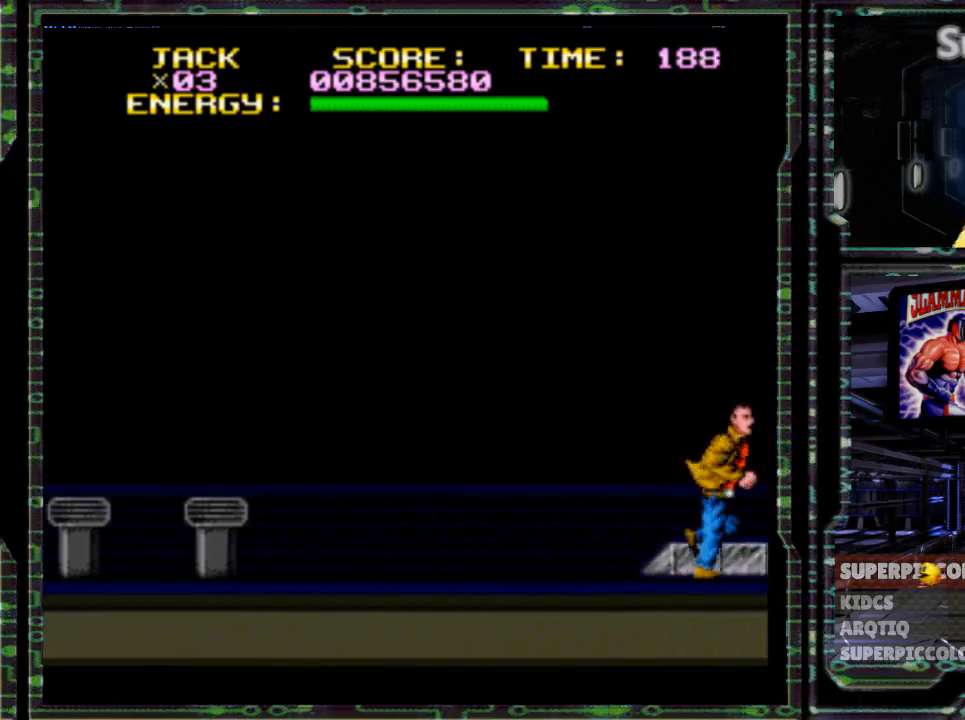
{"buttons": ["DPAD_RIGHT"], "events": []}
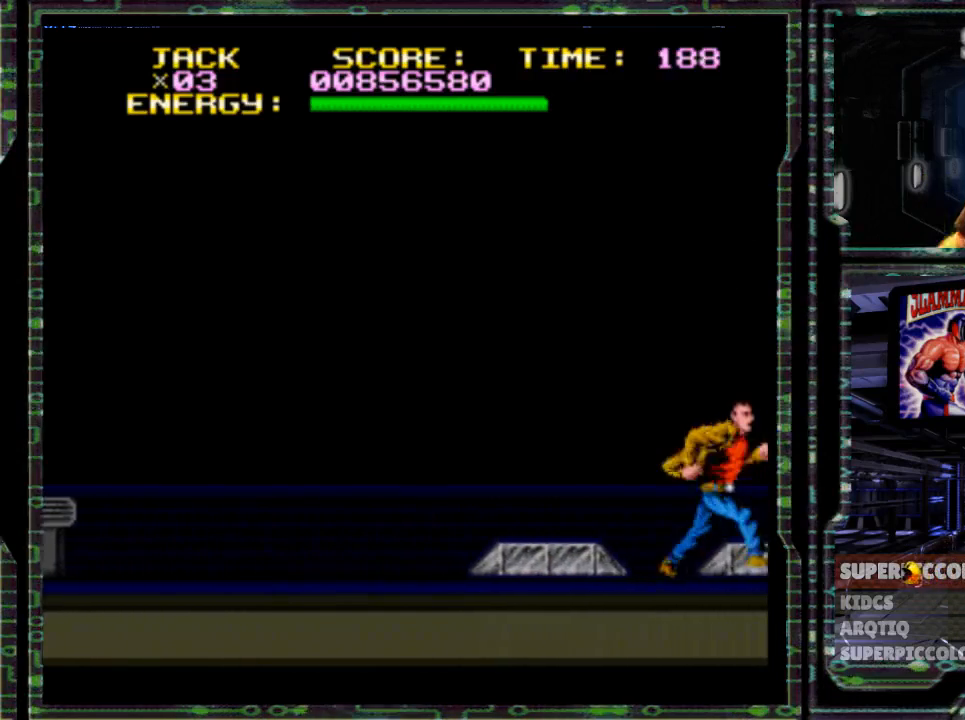
{"buttons": ["DPAD_RIGHT"], "events": []}
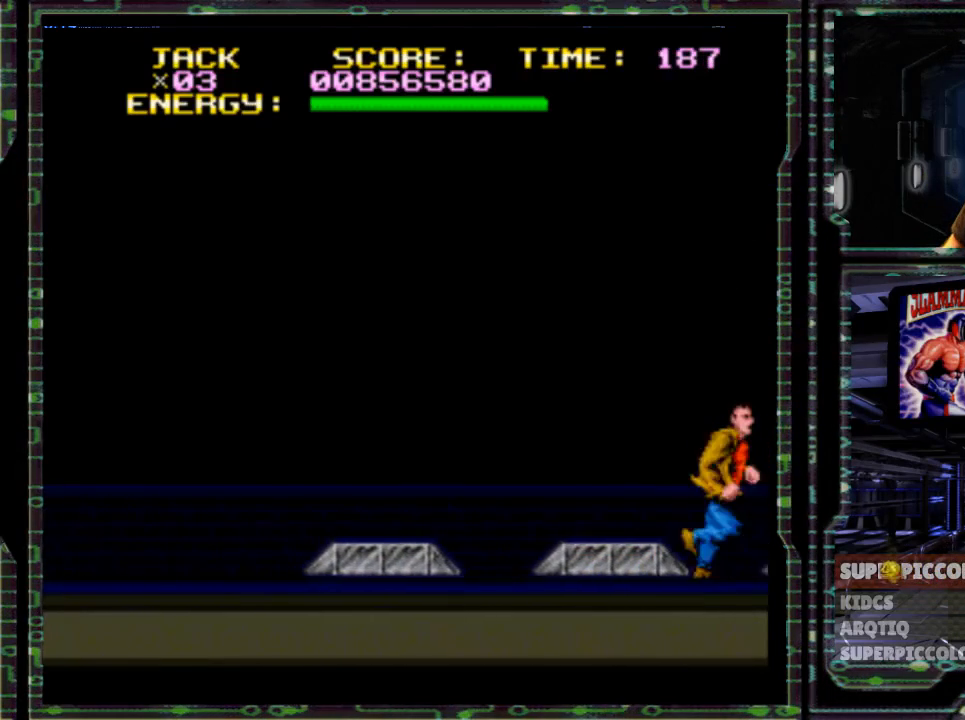
{"buttons": ["DPAD_RIGHT"], "events": []}
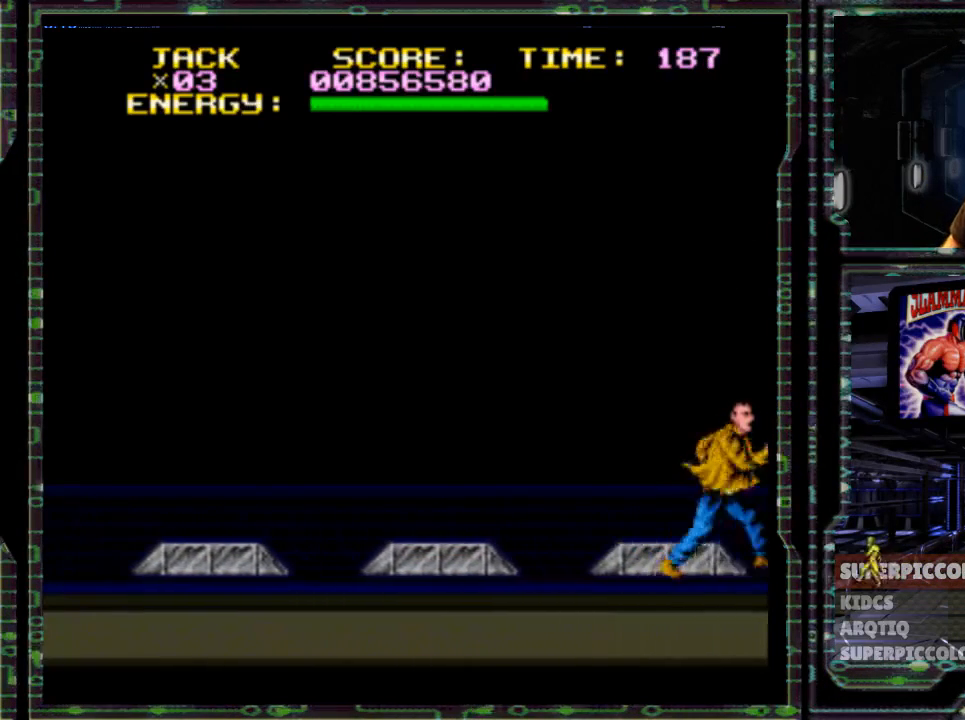
{"buttons": ["DPAD_RIGHT"], "events": []}
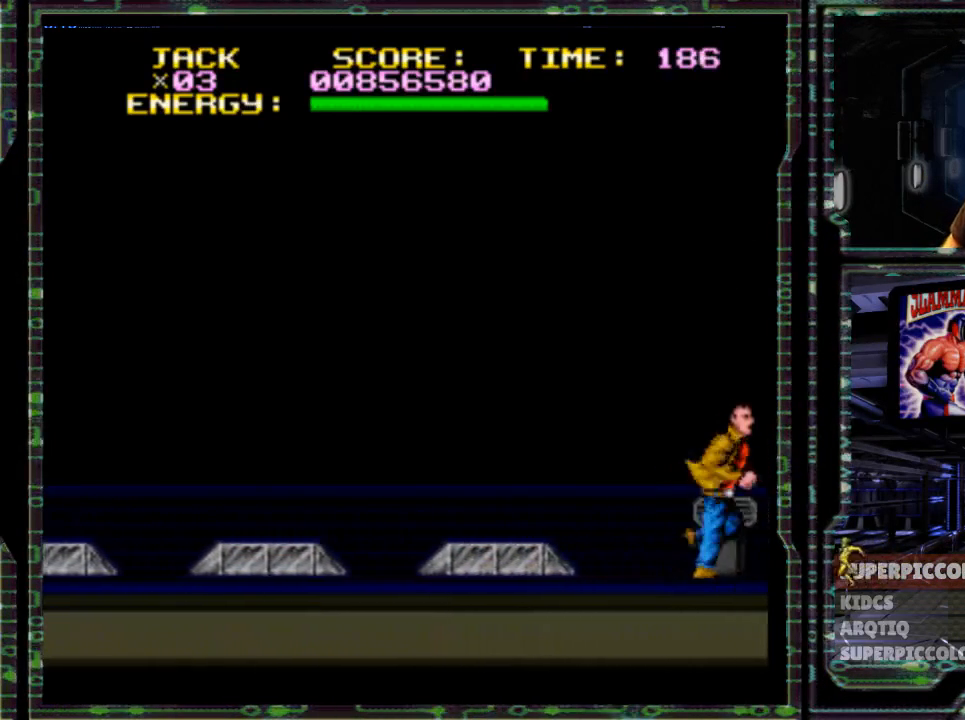
{"buttons": ["DPAD_RIGHT"], "events": []}
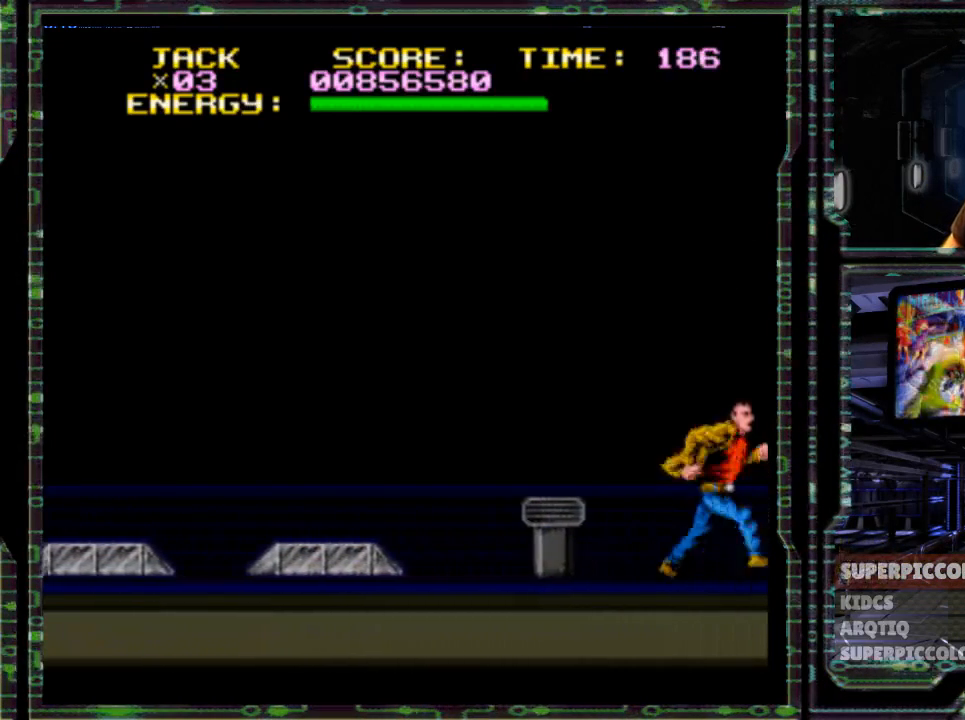
{"buttons": ["DPAD_RIGHT"], "events": []}
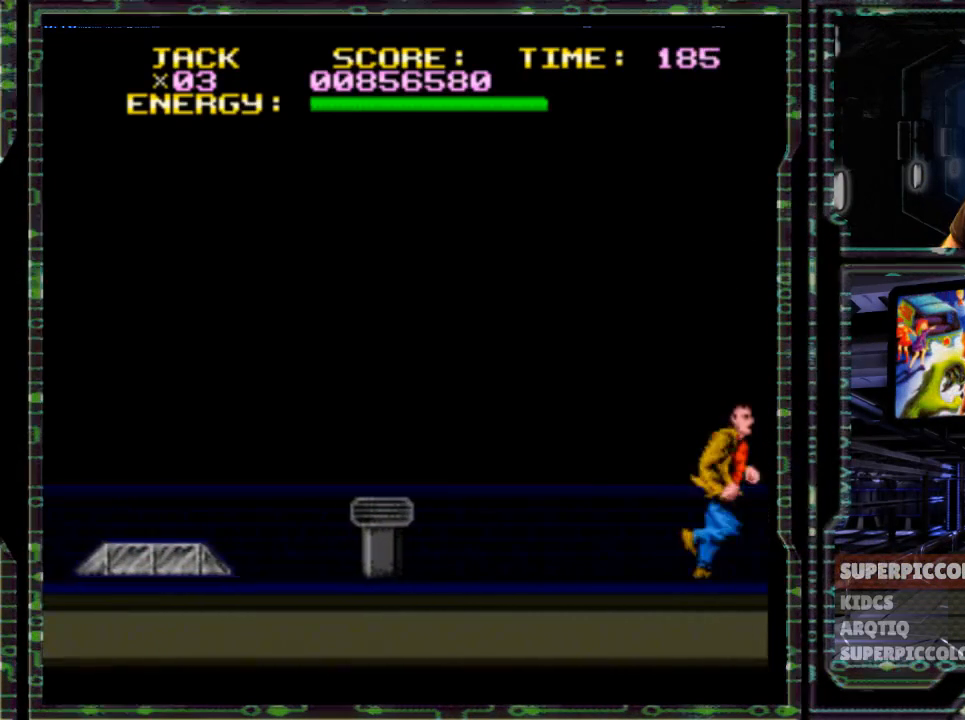
{"buttons": ["DPAD_RIGHT"], "events": []}
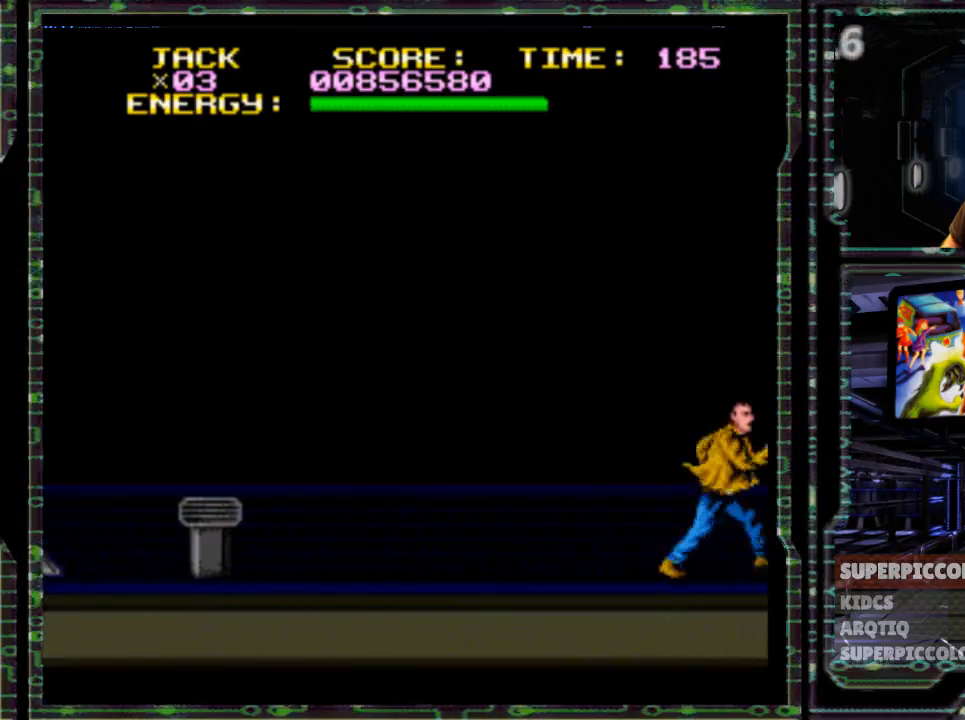
{"buttons": ["DPAD_RIGHT"], "events": []}
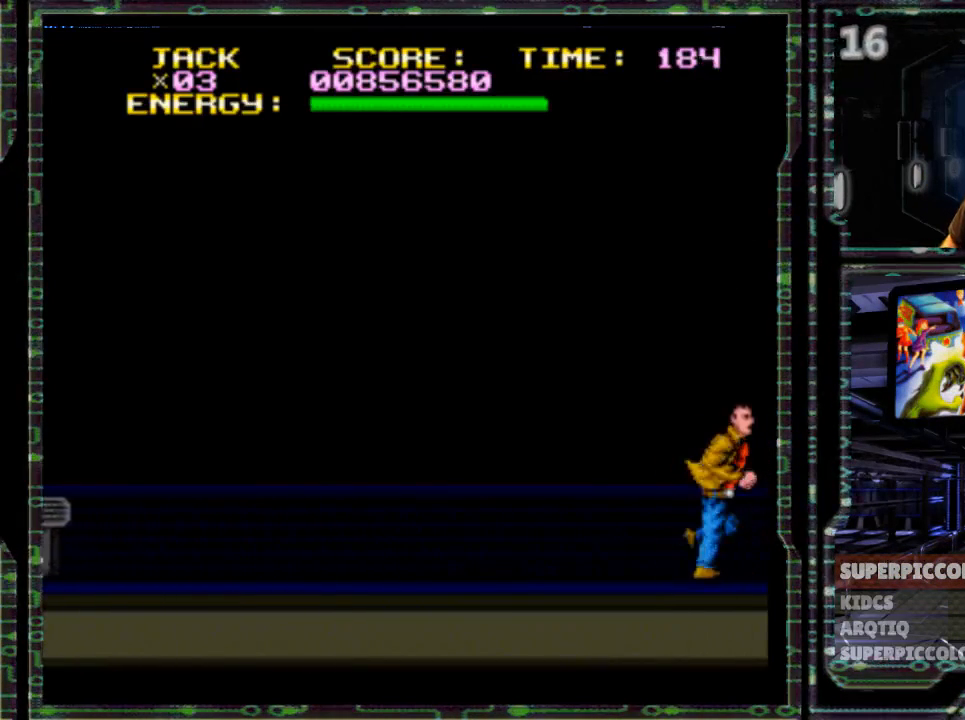
{"buttons": ["DPAD_RIGHT"], "events": []}
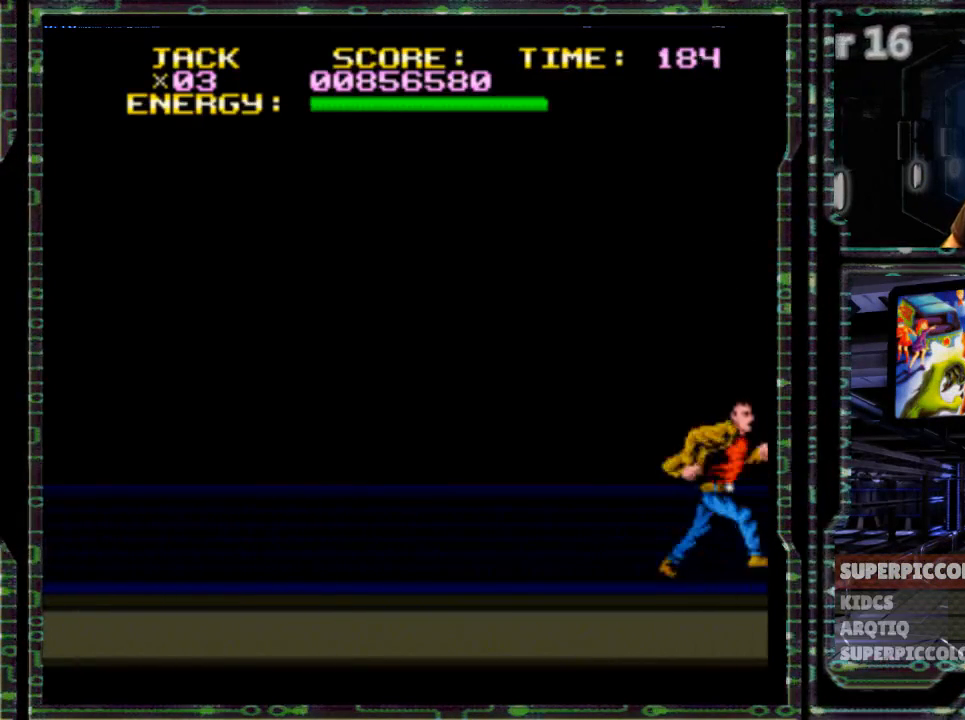
{"buttons": ["DPAD_RIGHT"], "events": []}
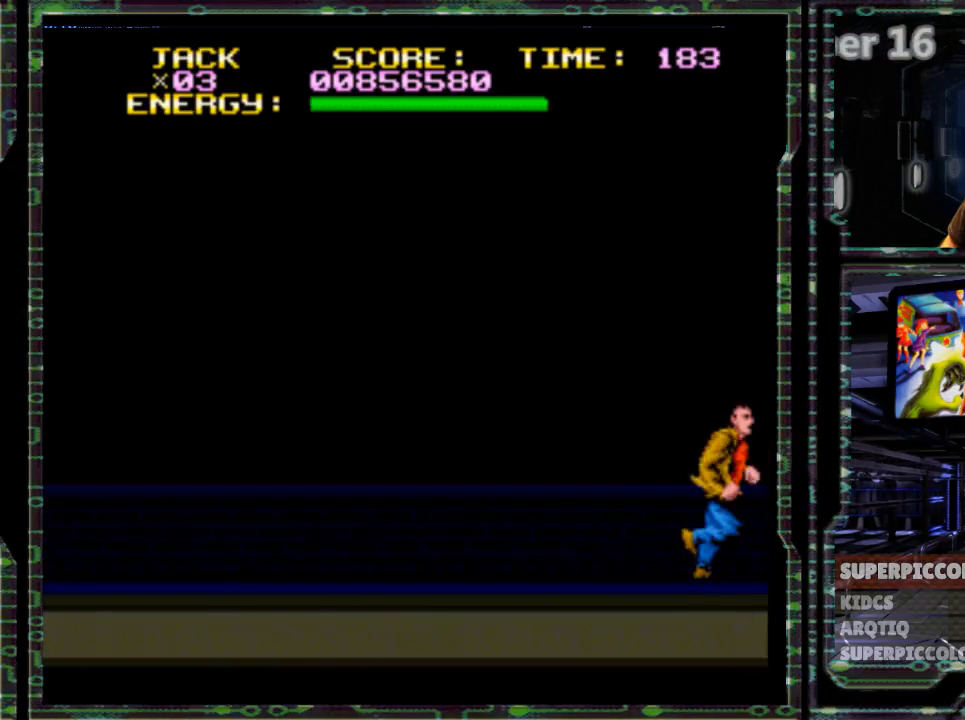
{"buttons": ["DPAD_RIGHT"], "events": []}
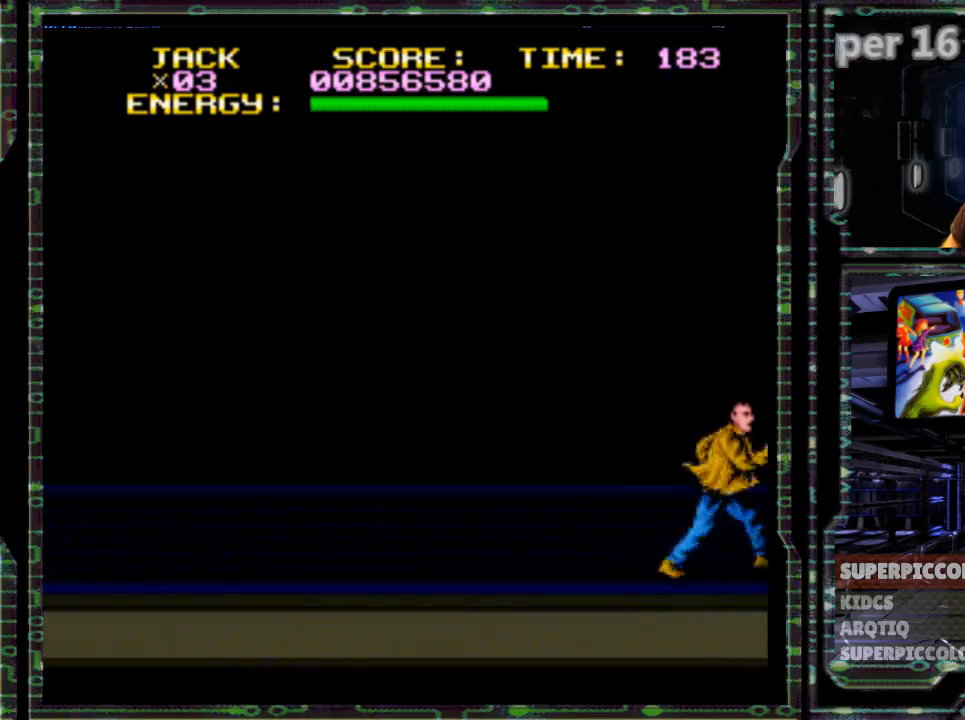
{"buttons": ["DPAD_RIGHT"], "events": []}
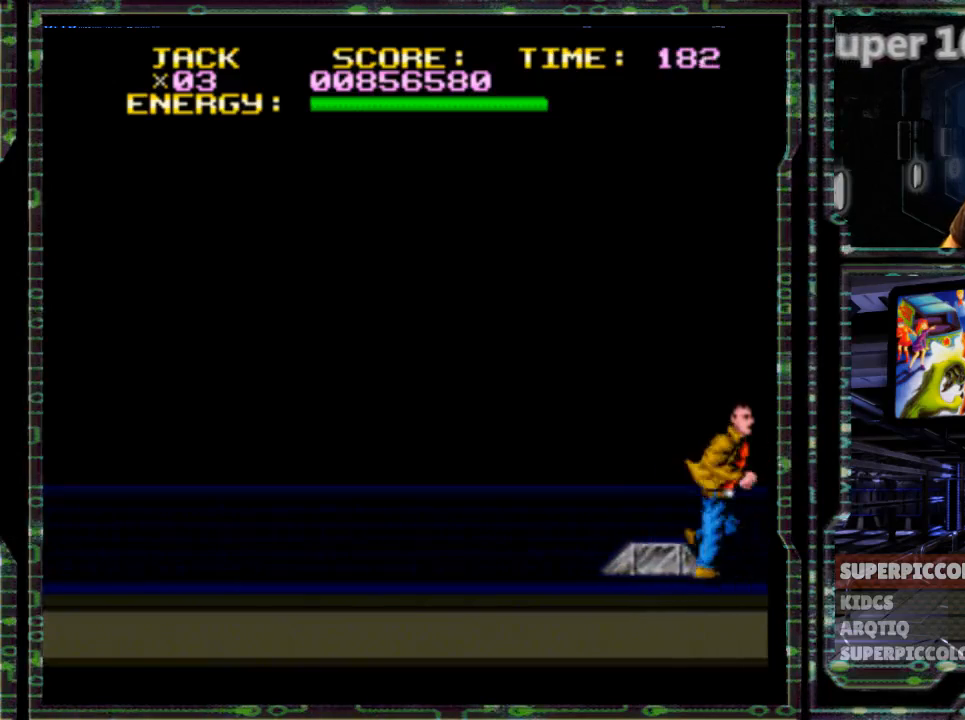
{"buttons": ["DPAD_RIGHT"], "events": []}
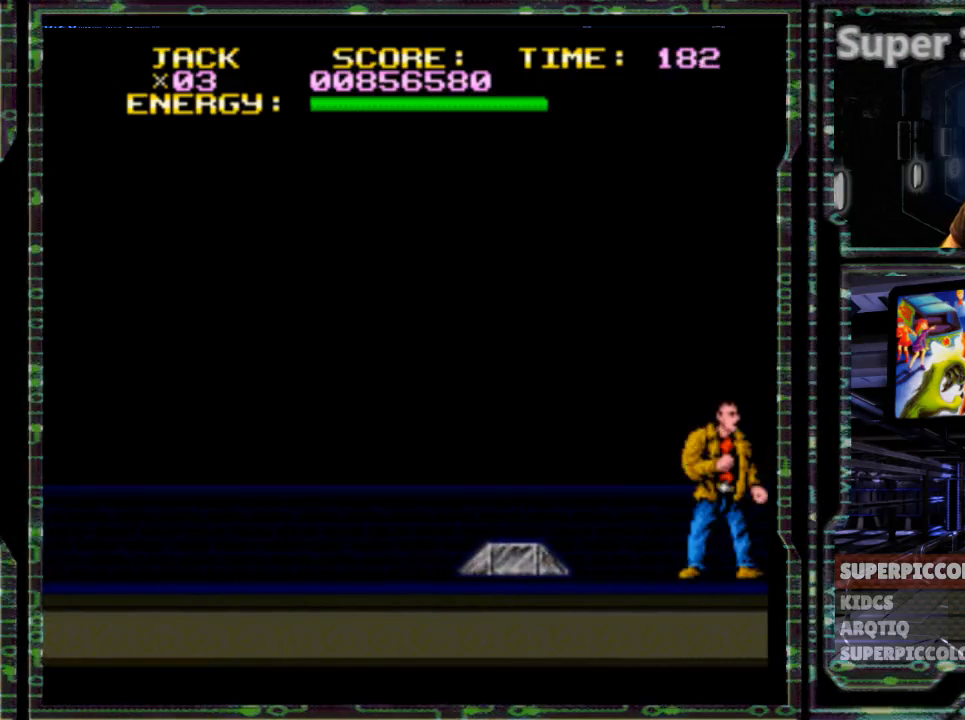
{"buttons": ["DPAD_LEFT"], "events": [[417, "DPAD_RIGHT", "up"], [500, "DPAD_LEFT", "down"]]}
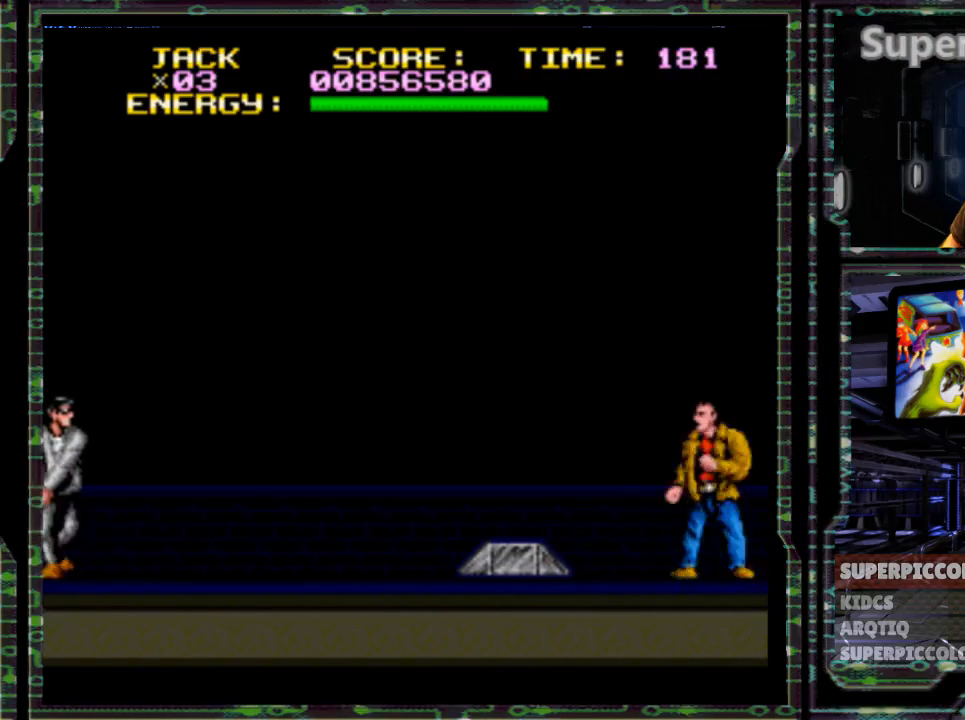
{"buttons": ["DPAD_LEFT"], "events": []}
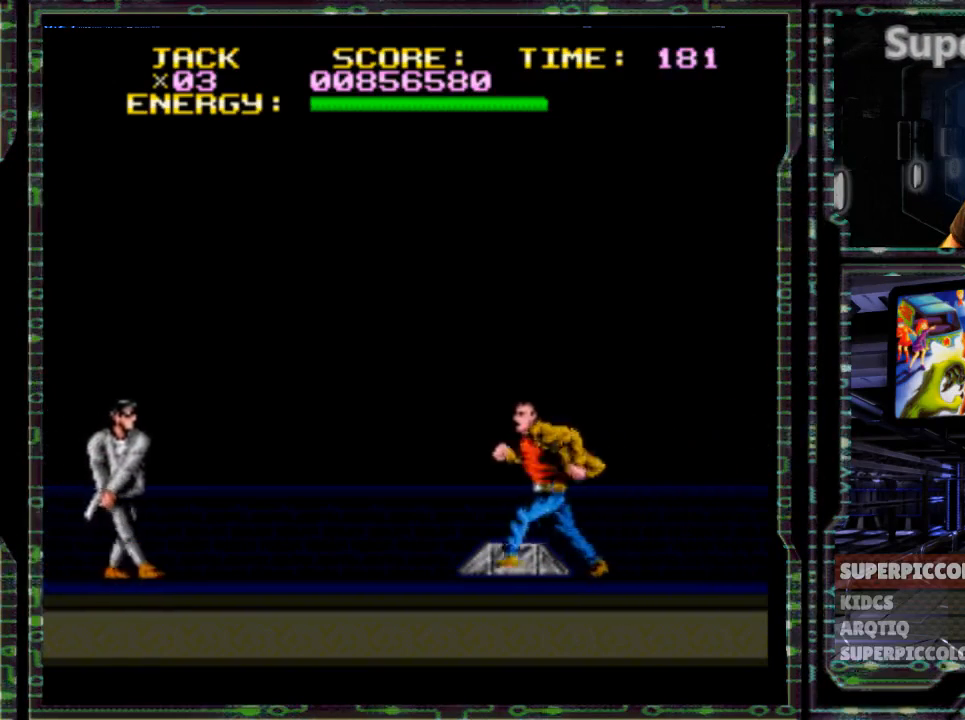
{"buttons": ["B", "DPAD_LEFT"], "events": [[500, "B", "down"]]}
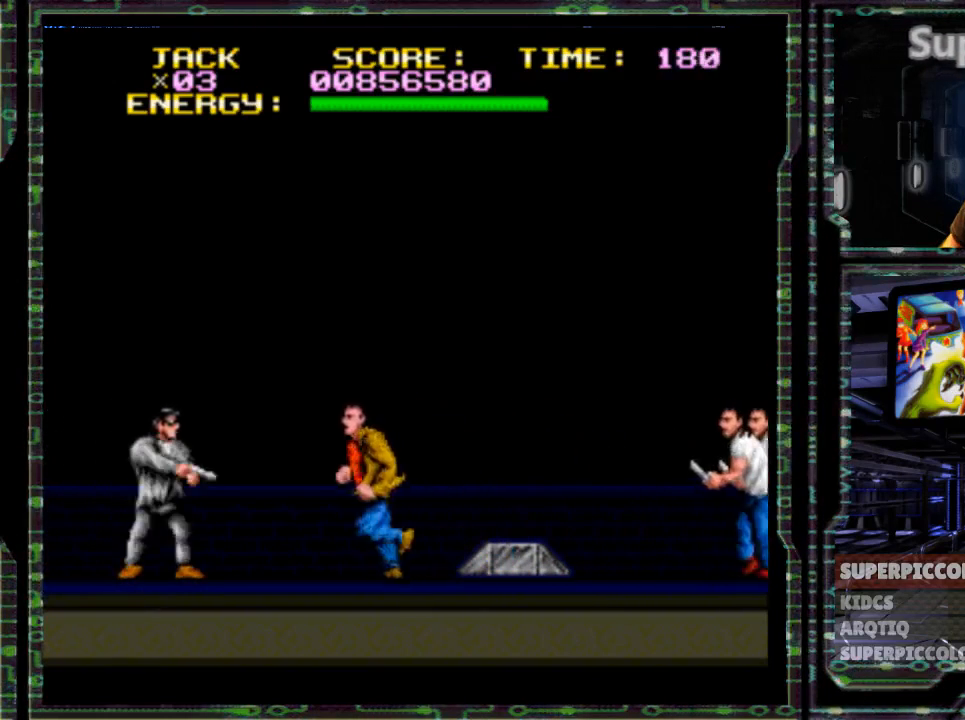
{"buttons": ["B", "DPAD_LEFT"], "events": []}